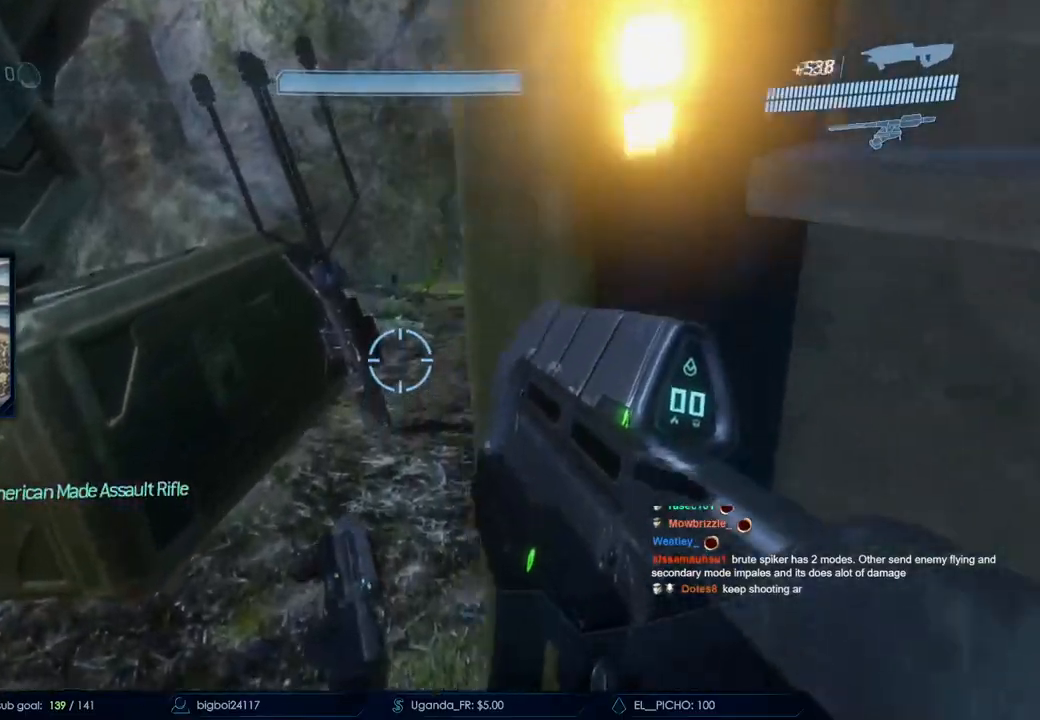
Gameplay with keyboard and mouse; each line is a JSON object with the keys and mouse buttons held at the frame after it. "events" lists presses ("down") and releases ("up") of "a", "c", "ctrl", "d", "down", "e", "f", "q", "r", "return", "s", "space", "up", "w", "x", "z", "mouse_left", "mouse_wheel", "mouse_right", "mouse_mb4" and "mouse_mb5" between this image and that frame as [ms after this image, input, new state], when the widget could be followed in between. "mouse_left", "mouse_wheel", "mouse_right", "mouse_mb4", "mouse_mb5" = the "left", "wheel", "right", "mb4", "mb5" buttons of the "mouse" list. No other keys are recorded. "wheel" means that the mouse wheel is clicked or scrolled. Not read: mouse_move.
{"keys": [], "mouse": [], "events": [[467, "w", "up"]]}
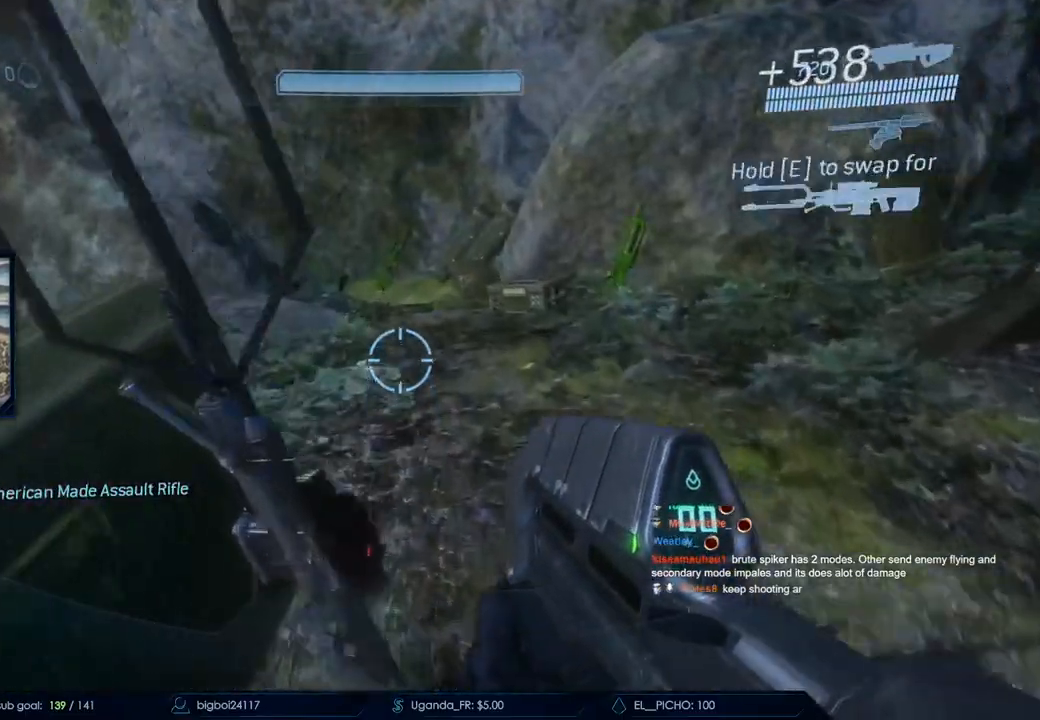
{"keys": ["e"], "mouse": [], "events": [[383, "e", "down"]]}
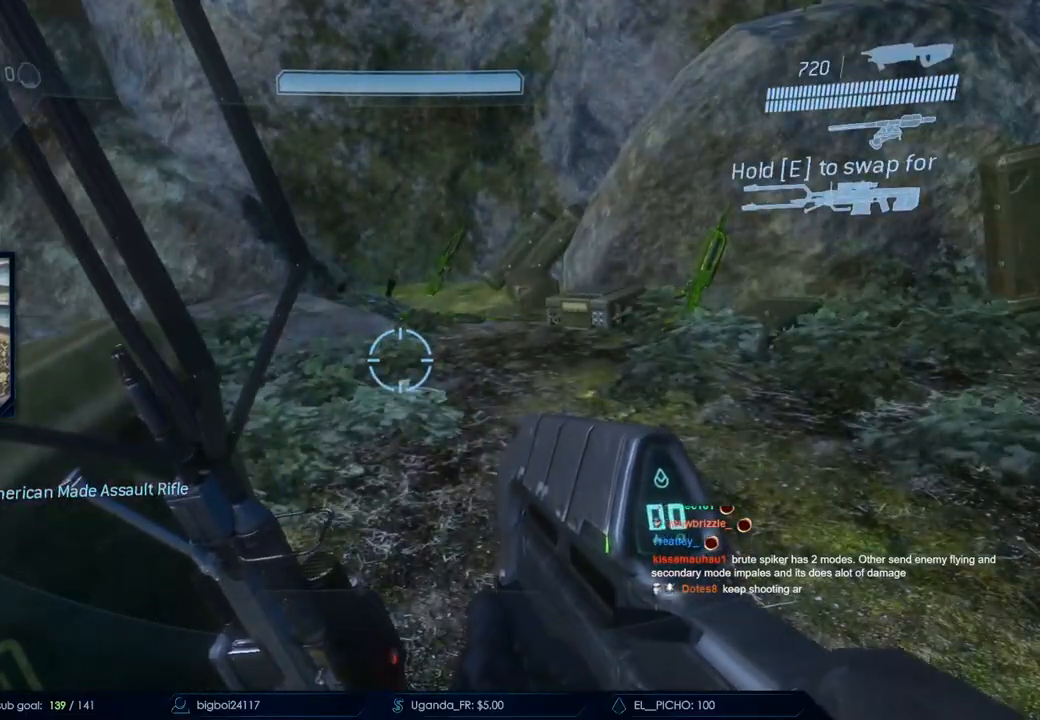
{"keys": ["w"], "mouse": [], "events": [[233, "e", "up"], [400, "w", "down"]]}
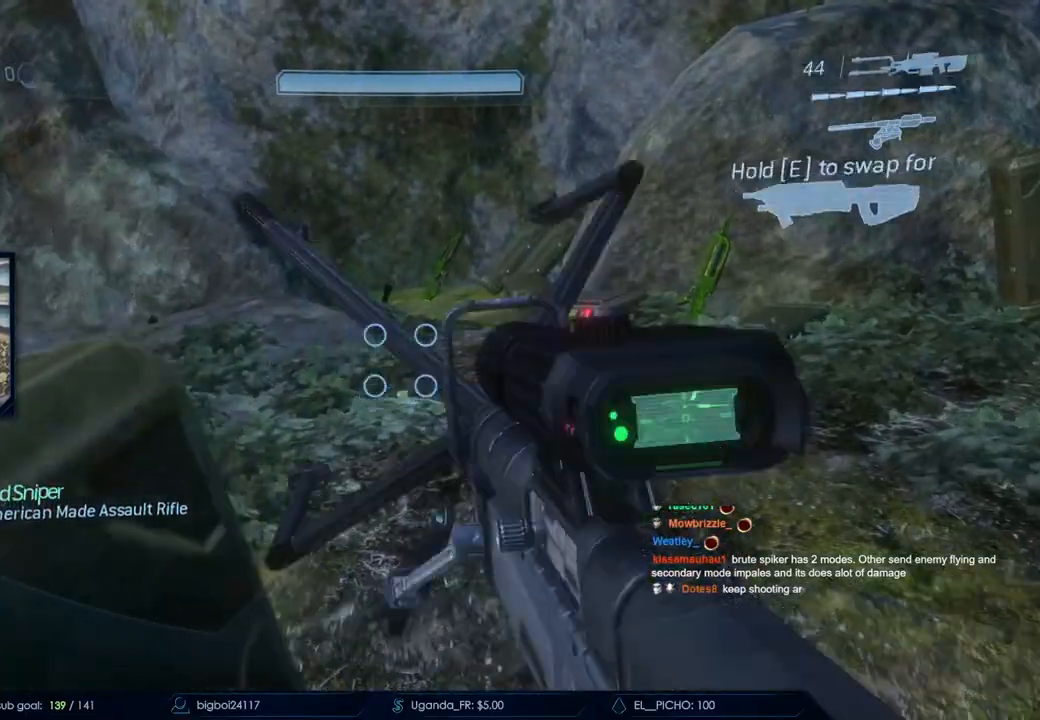
{"keys": ["a", "w"], "mouse": [], "events": [[100, "w", "up"], [383, "a", "down"], [467, "w", "down"]]}
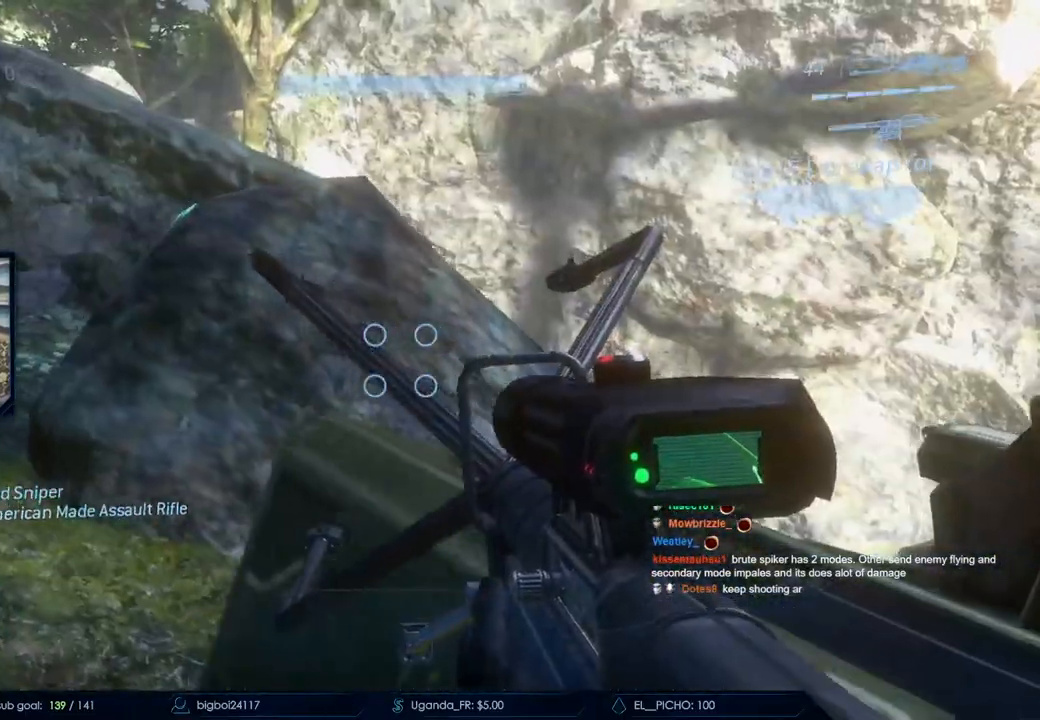
{"keys": [], "mouse": []}